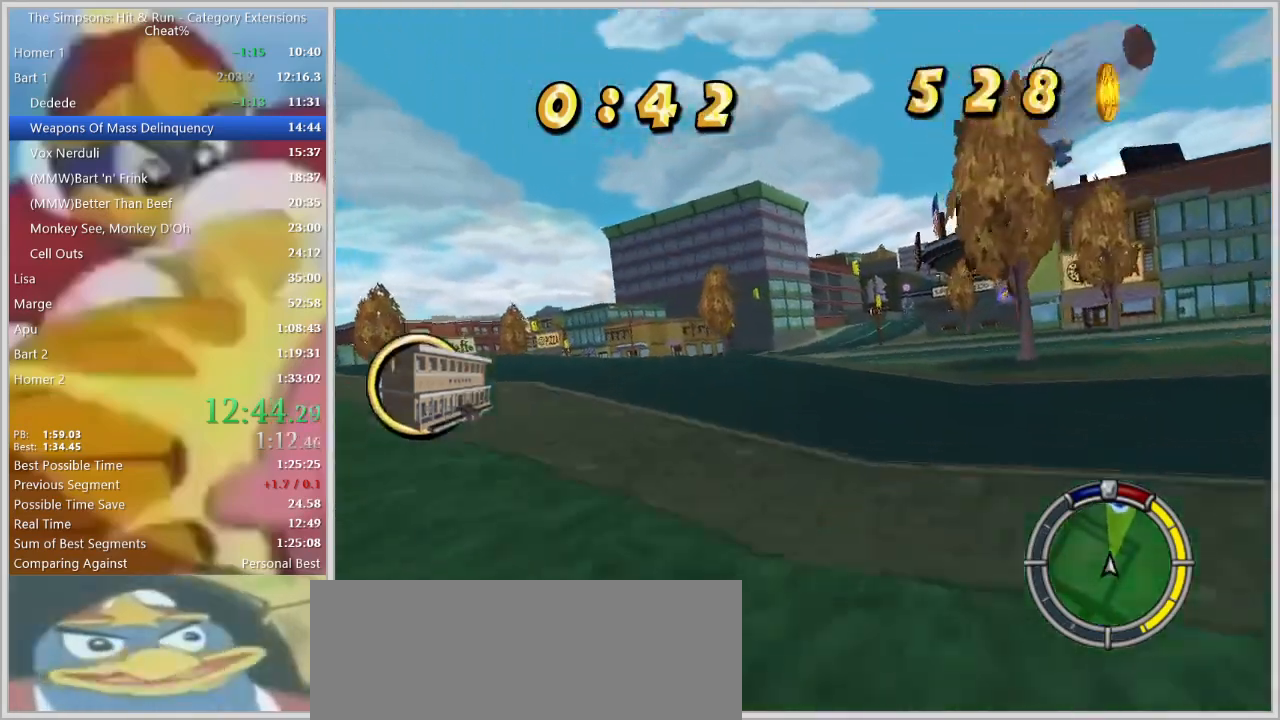
Gameplay with keyboard; each line is a JSON object with the keys held at the frame after it. "events" lists presses ("down") and releases ("up") of "a", "alt", "caps_lock", "ctrl", "d", "down", "e", "escape", "f1", "f10", "f11", "f12", "f2", "f3", "f4", "f5", "f6", "f7", "f8", "f9", "left", "q", "right", "s", "shift", "space", "tab", "up" and "w" between this image and that frame as [ms after this image, input, new state], when the widget could be followed in between. No other keys are recorded. Mouse input is not recorded.
{"keys": ["w"], "events": [[100, "a", "up"], [200, "d", "down"], [283, "d", "up"], [483, "w", "down"]]}
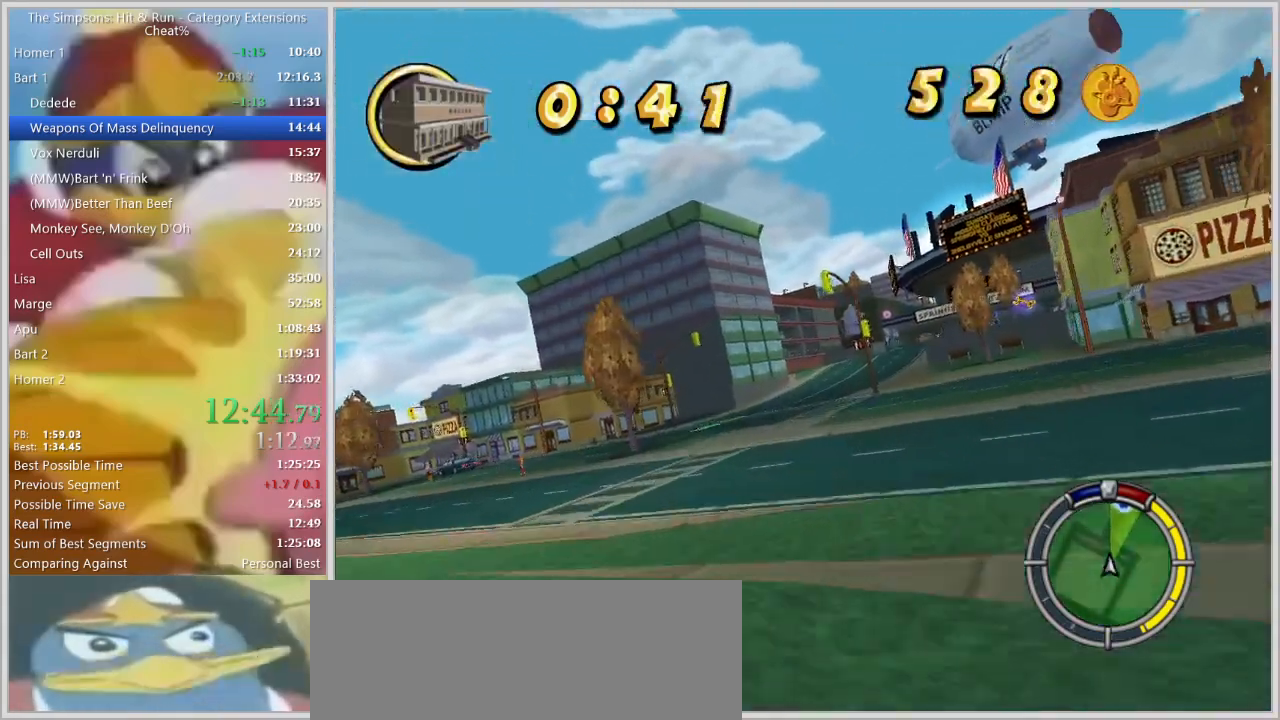
{"keys": ["d", "w"], "events": [[450, "d", "down"]]}
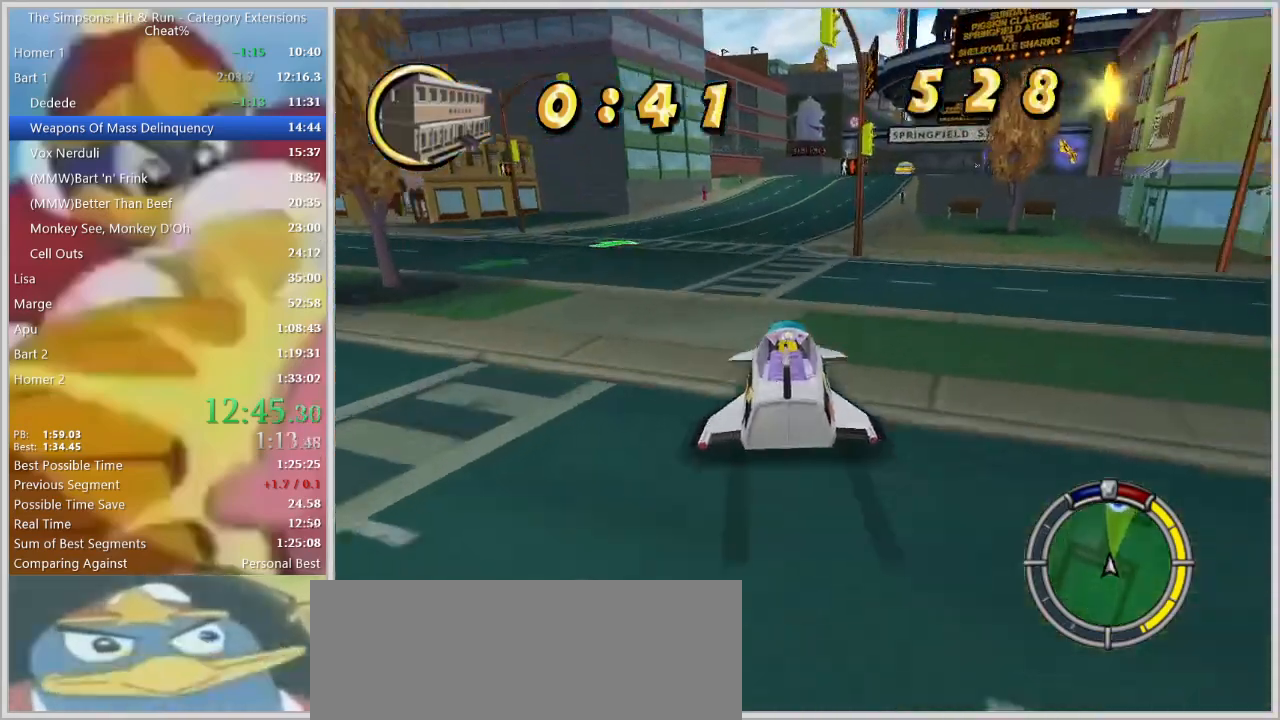
{"keys": ["a", "w"], "events": [[50, "d", "up"], [467, "a", "down"]]}
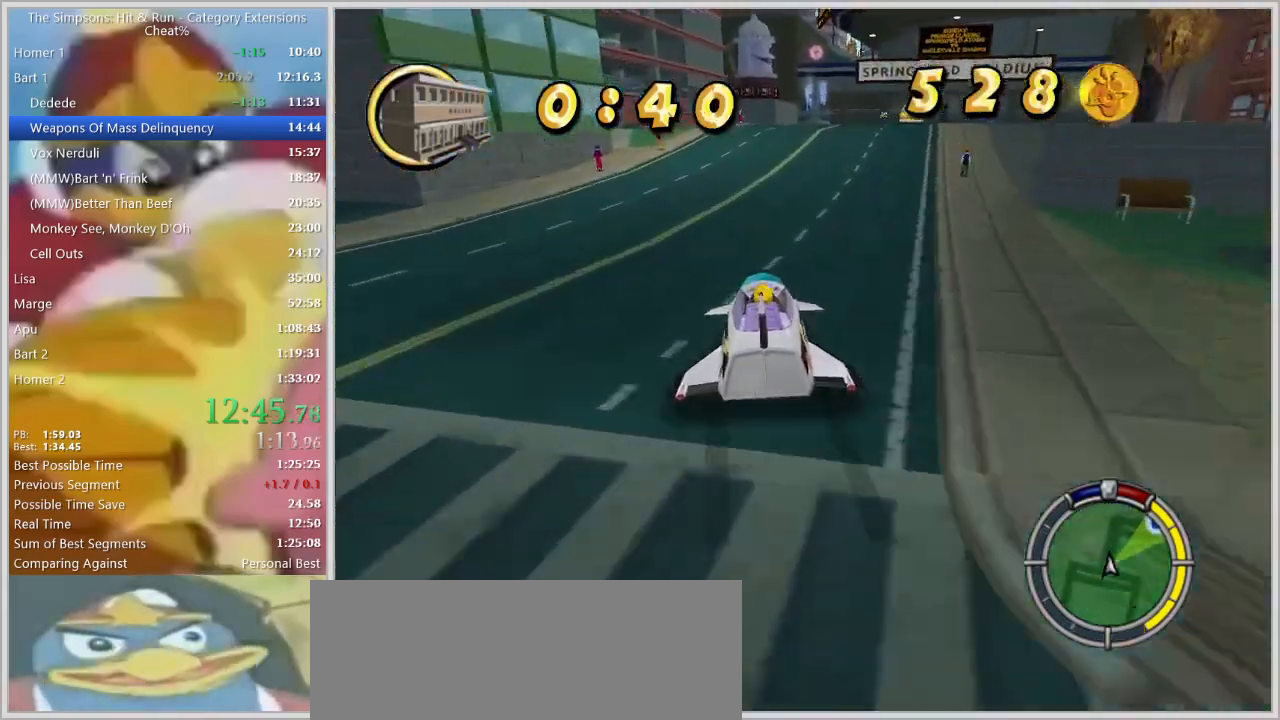
{"keys": ["d", "w"], "events": [[100, "a", "up"], [483, "d", "down"]]}
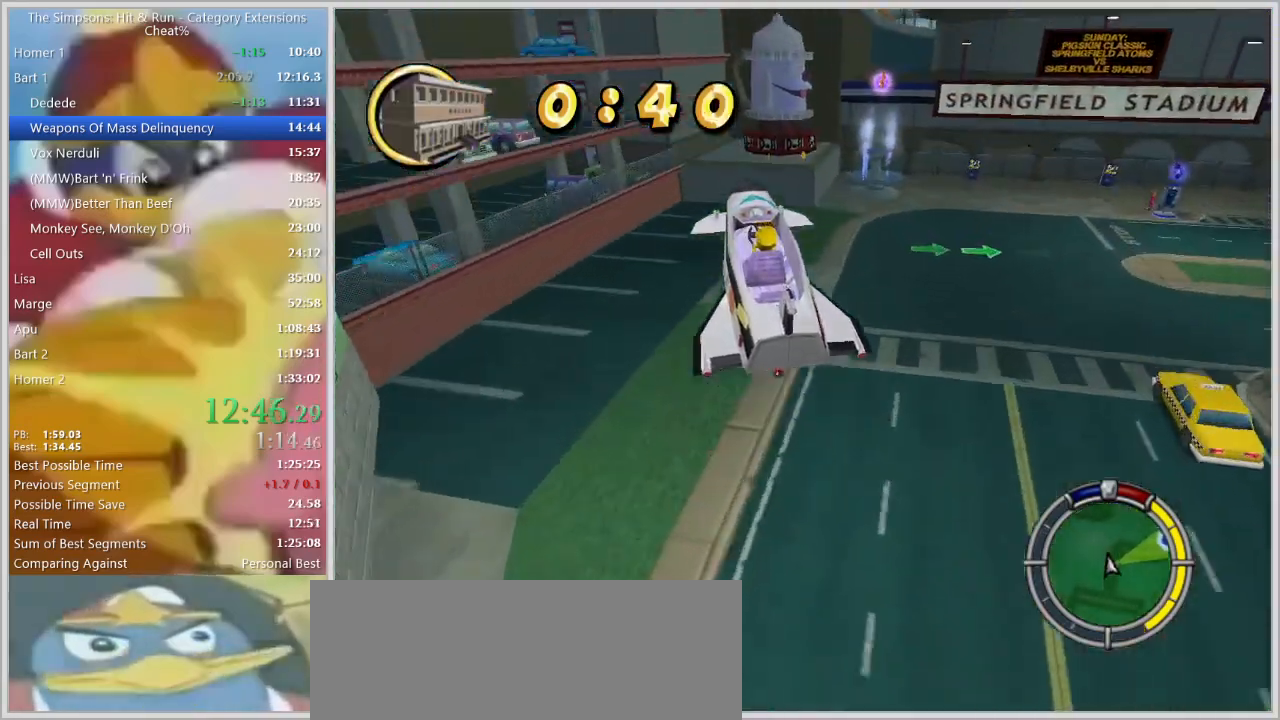
{"keys": ["w"], "events": [[117, "d", "up"]]}
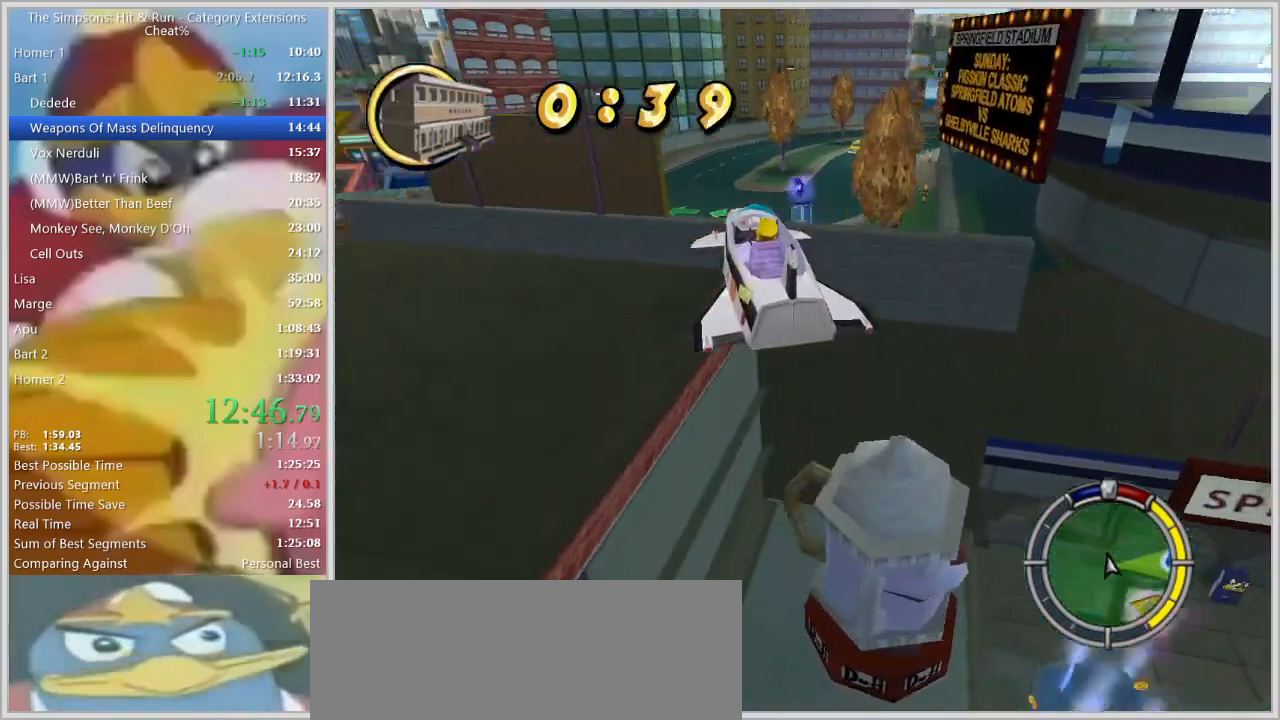
{"keys": ["a", "w"], "events": [[133, "a", "down"], [183, "q", "down"], [317, "q", "up"]]}
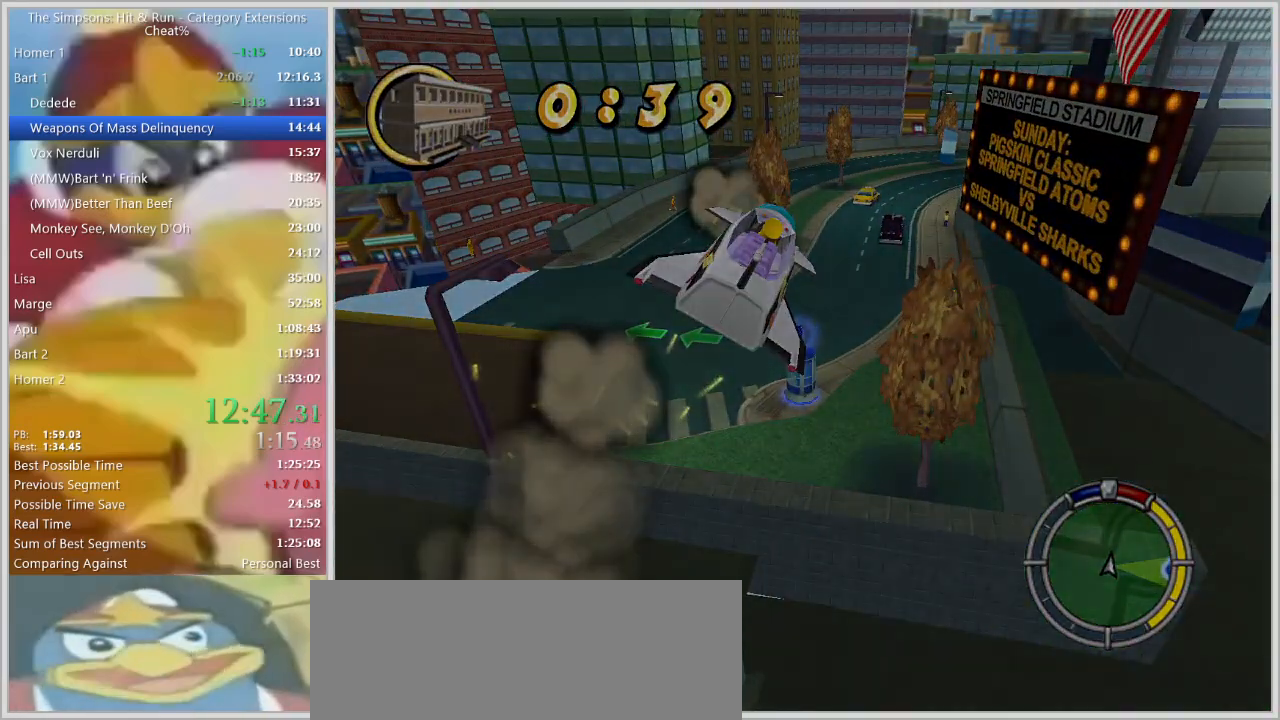
{"keys": ["a", "w"], "events": []}
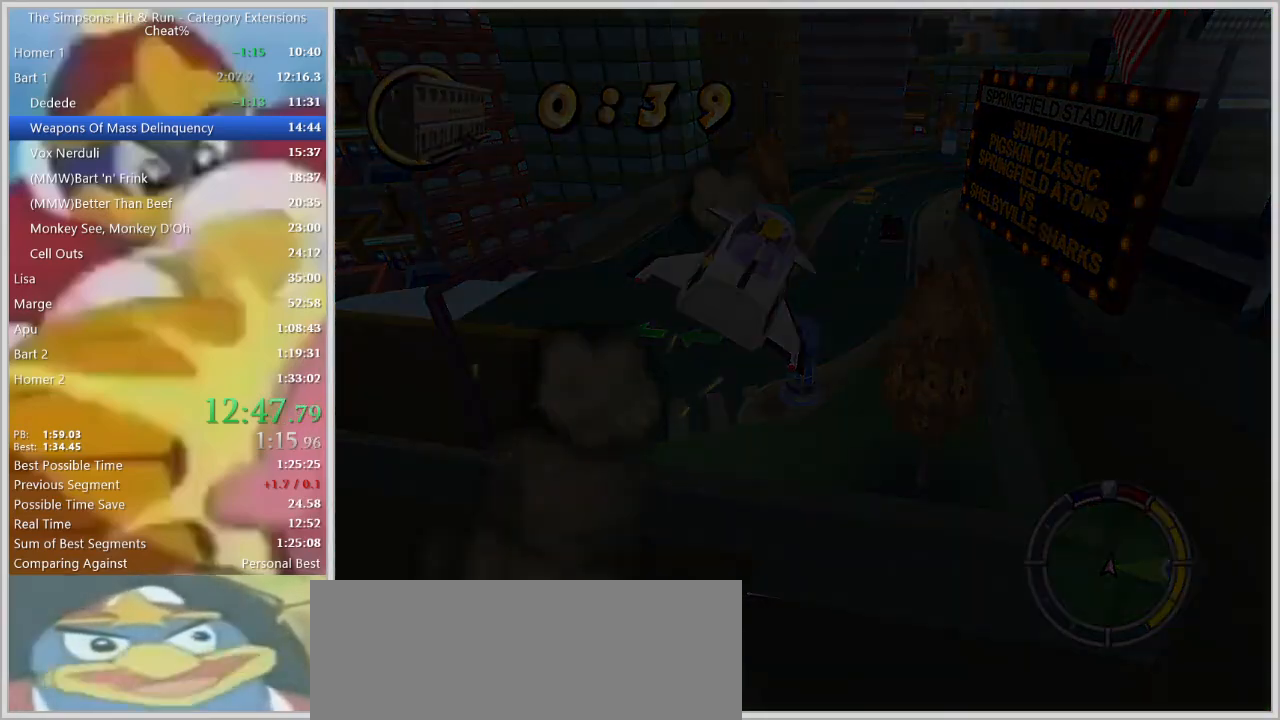
{"keys": ["a", "w"], "events": []}
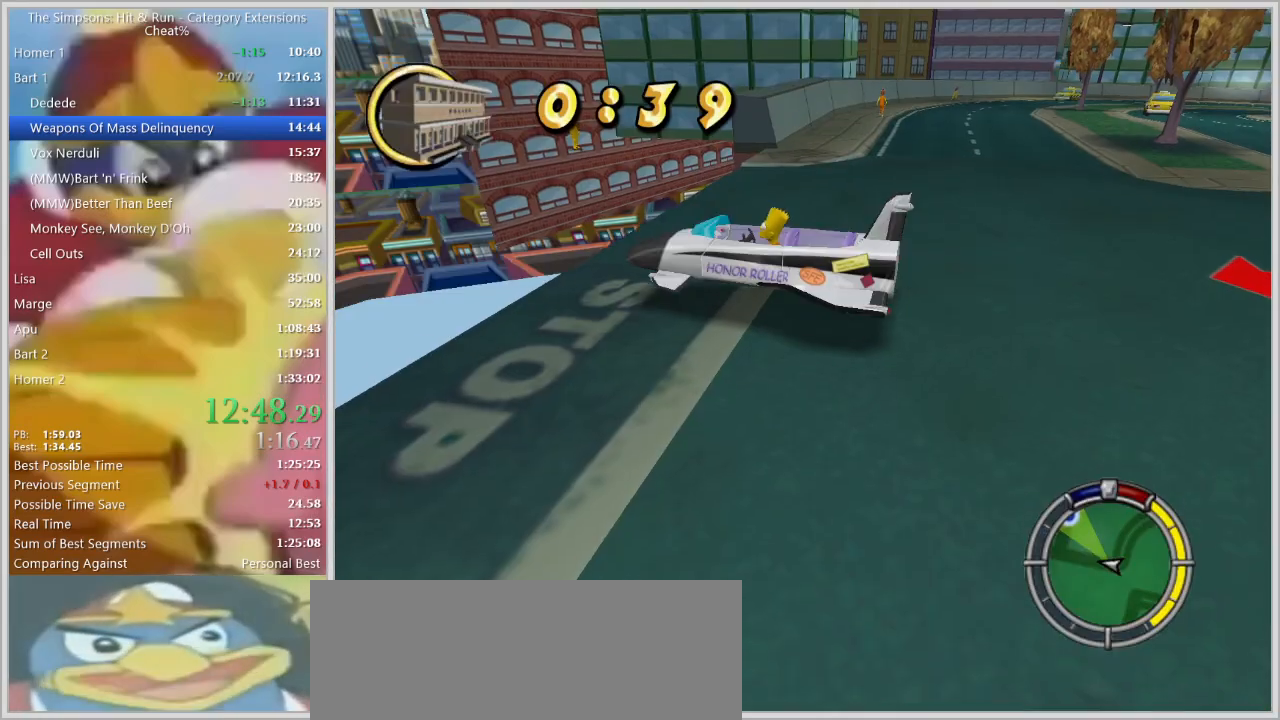
{"keys": ["d", "w"], "events": [[317, "a", "up"], [417, "d", "down"]]}
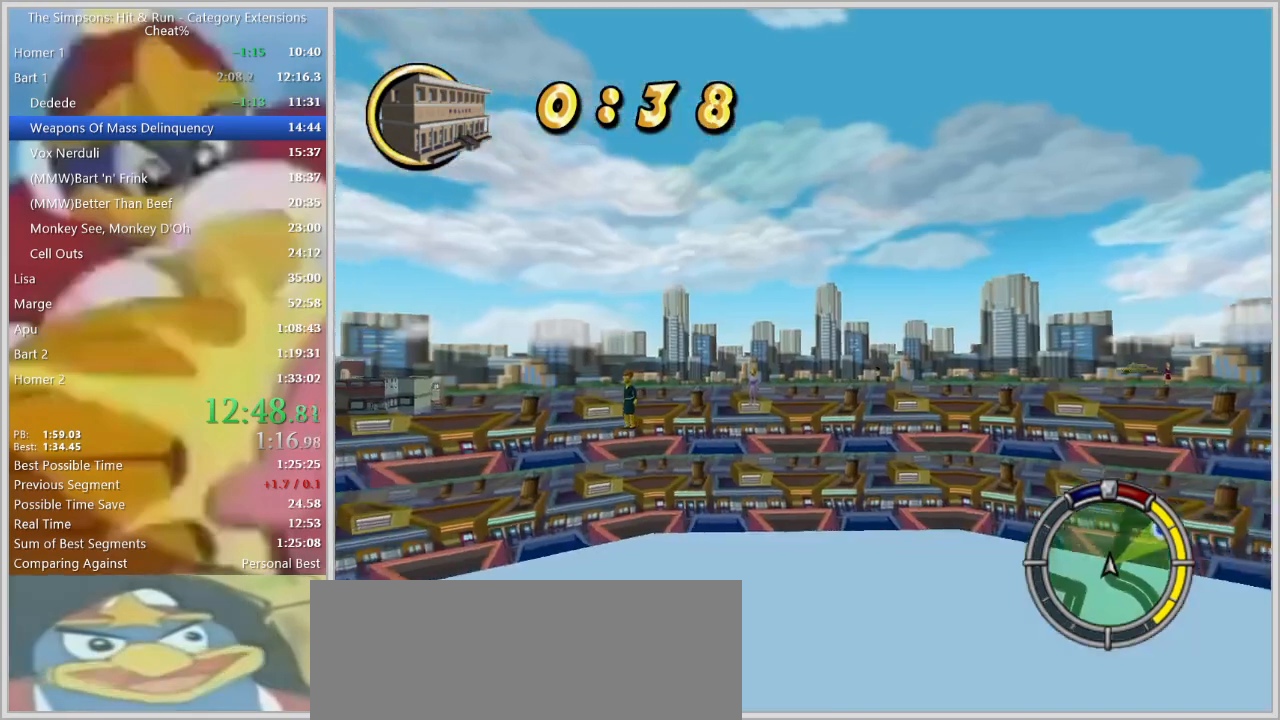
{"keys": ["w"], "events": [[50, "w", "up"], [200, "w", "down"], [383, "d", "up"]]}
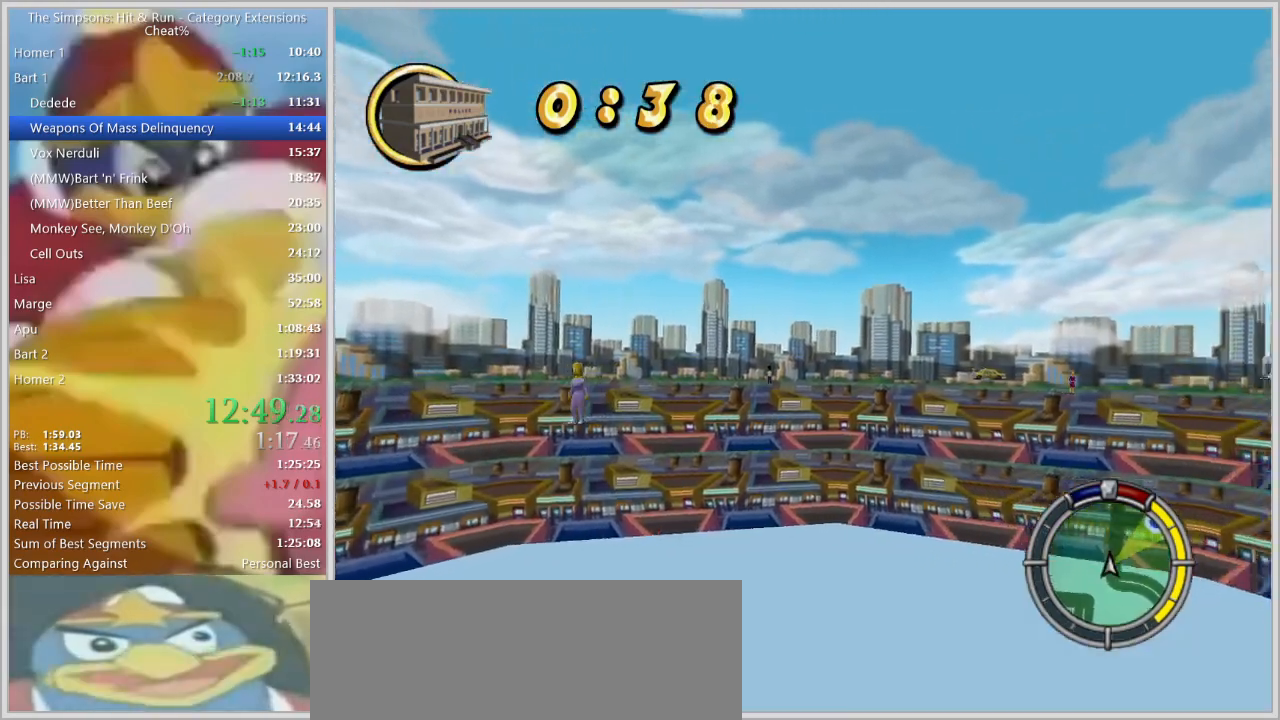
{"keys": ["d", "w"], "events": [[267, "d", "down"]]}
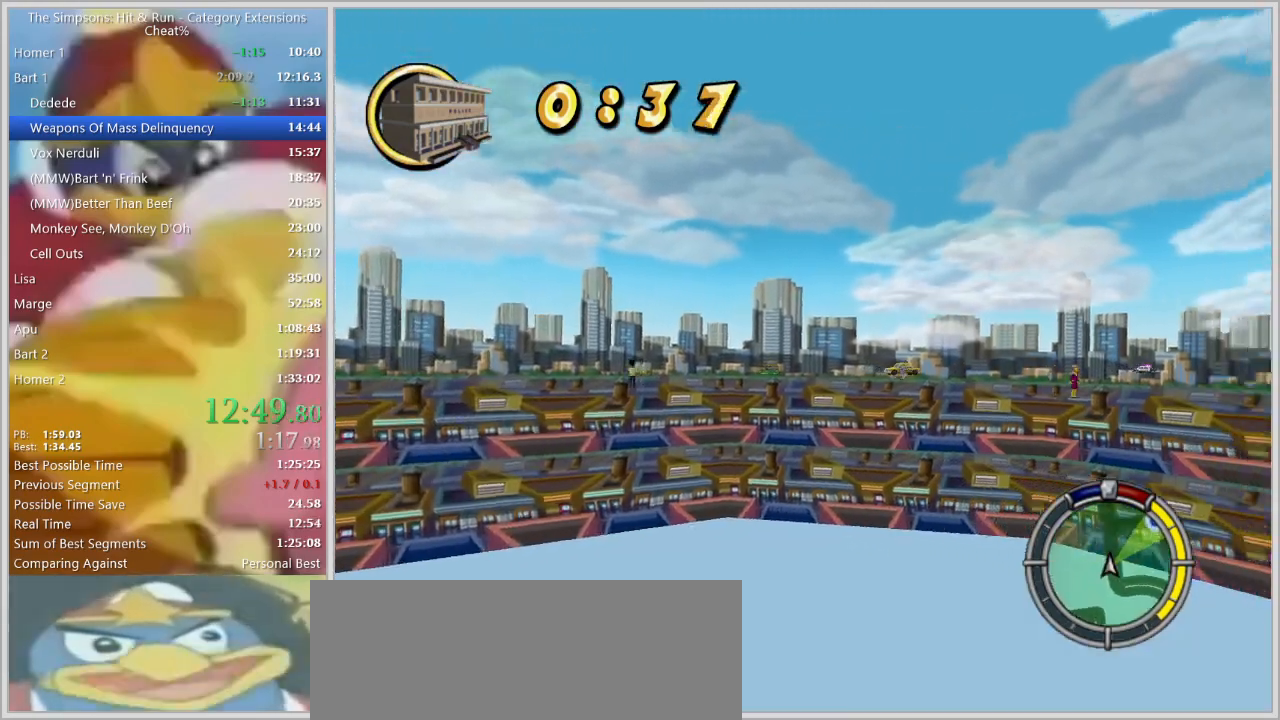
{"keys": ["d", "s"], "events": [[183, "d", "up"], [317, "d", "down"], [317, "w", "up"], [467, "s", "down"]]}
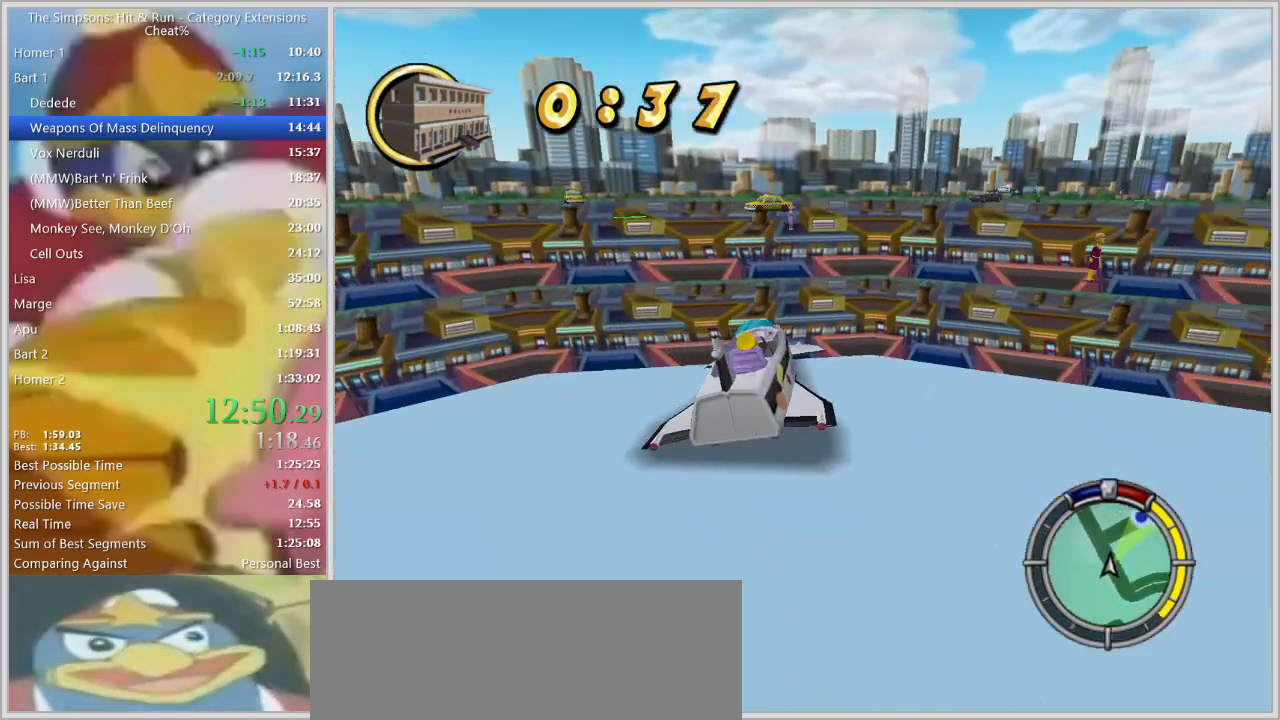
{"keys": ["w"], "events": [[100, "space", "down"], [300, "d", "up"], [300, "s", "up"], [333, "a", "down"], [333, "space", "up"], [383, "a", "up"], [383, "d", "down"], [483, "d", "up"], [483, "w", "down"]]}
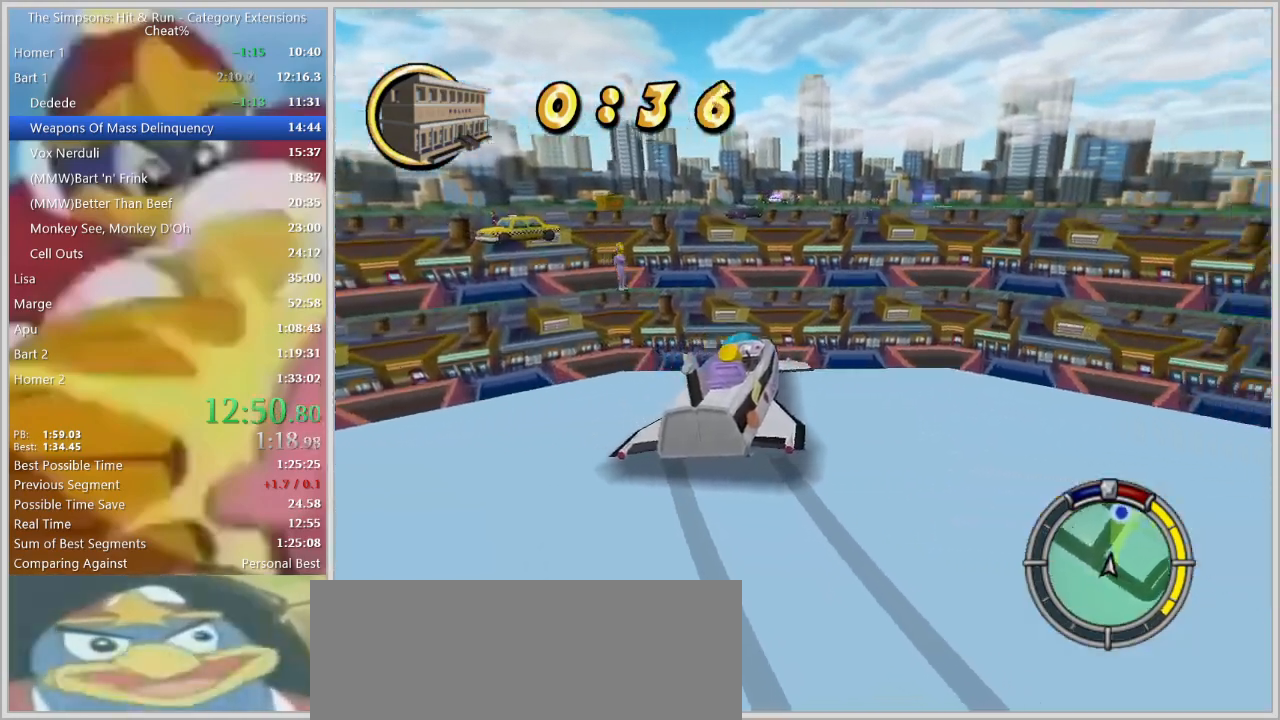
{"keys": ["d", "w"]}
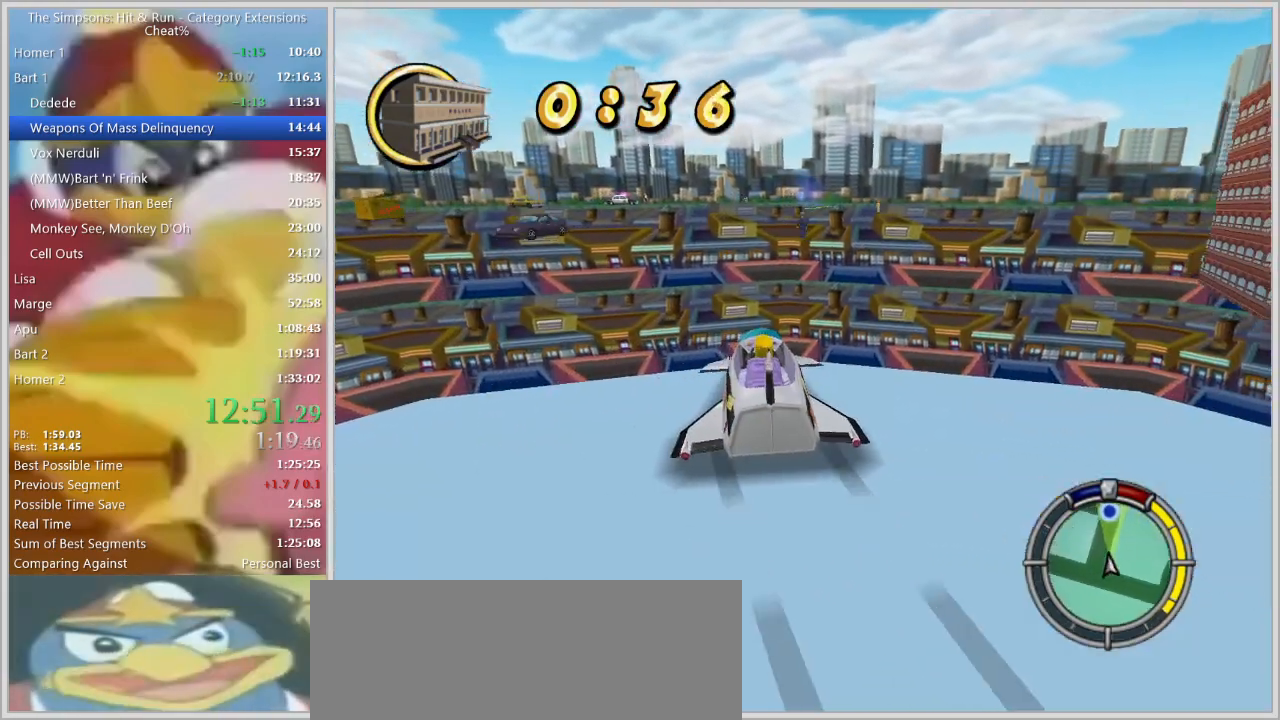
{"keys": ["d"], "events": [[50, "w", "up"], [183, "s", "down"], [283, "d", "up"], [367, "d", "down"], [417, "s", "up"]]}
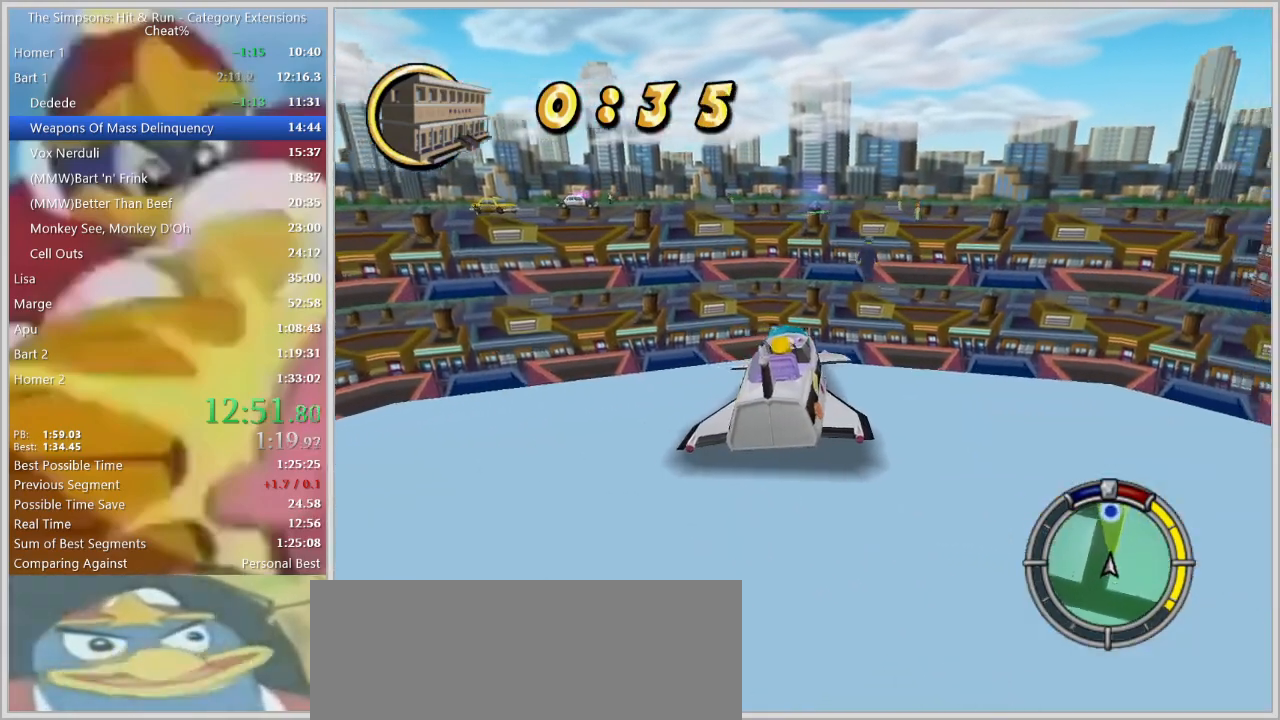
{"keys": ["s"], "events": [[17, "d", "up"], [150, "a", "down"], [250, "a", "up"], [433, "s", "down"]]}